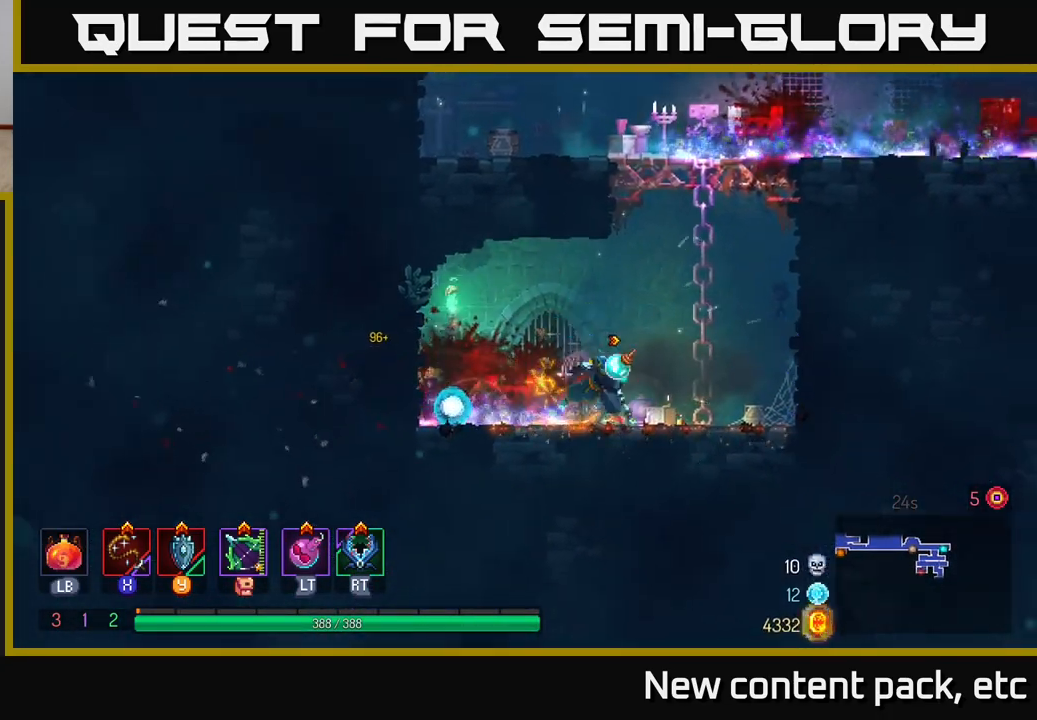
Gameplay with a controller (Xbox layout); each line is a JSON object with the inputs held at the frame after it. "events" lists button and stick changes between this image and that frame as [ms after this image, input, new state], when the widget could be followed in between. Not read: L3 R3.
{"buttons": [], "left_stick": "up", "right_stick": "center", "events": [[17, "B", "down"], [50, "B", "up"], [150, "A", "down"], [233, "A", "up"], [233, "left_stick", "up"]]}
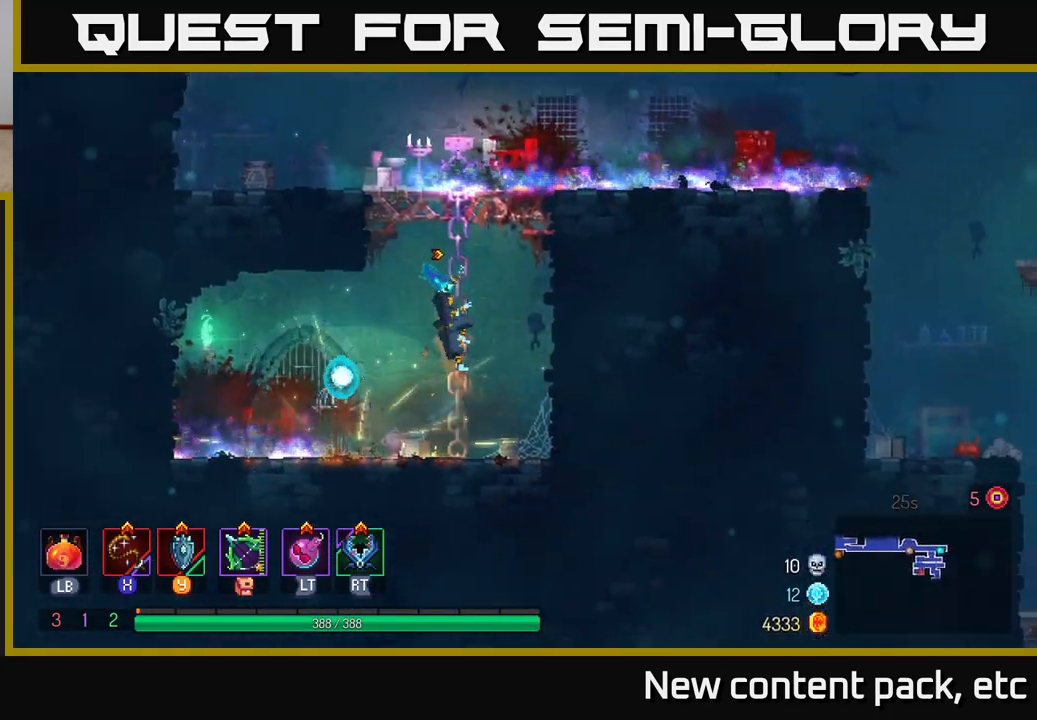
{"buttons": ["A"], "left_stick": "right", "right_stick": "center", "events": [[300, "A", "down"], [383, "left_stick", "right"], [400, "A", "up"], [450, "A", "down"]]}
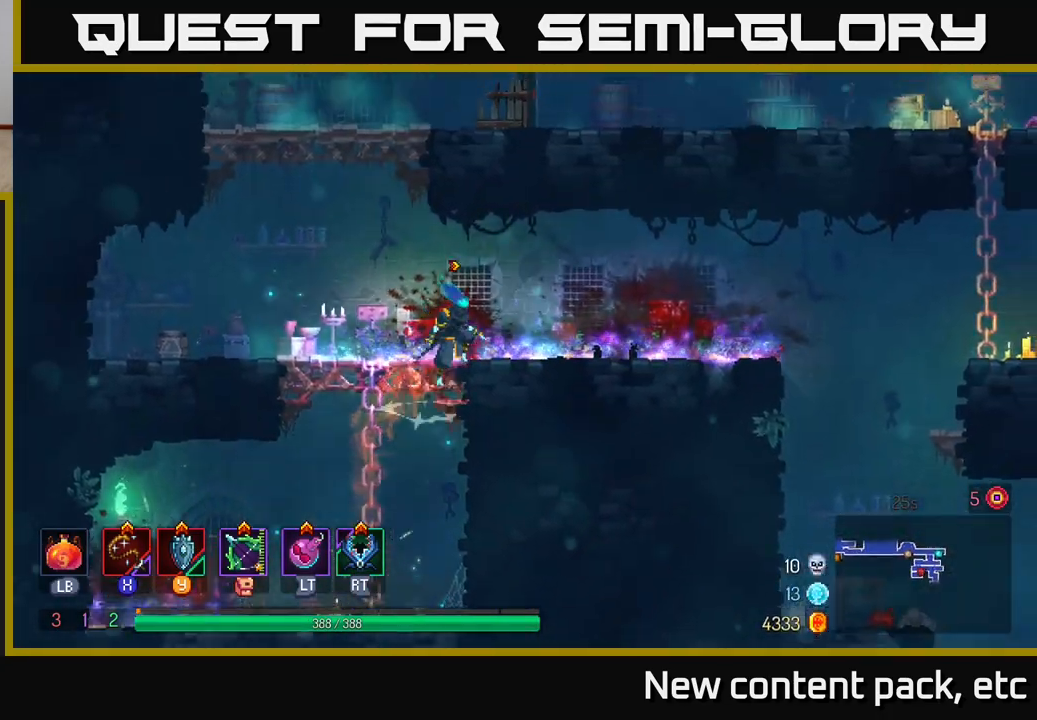
{"buttons": [], "left_stick": "right", "right_stick": "center", "events": [[67, "A", "up"], [200, "B", "down"], [300, "B", "up"]]}
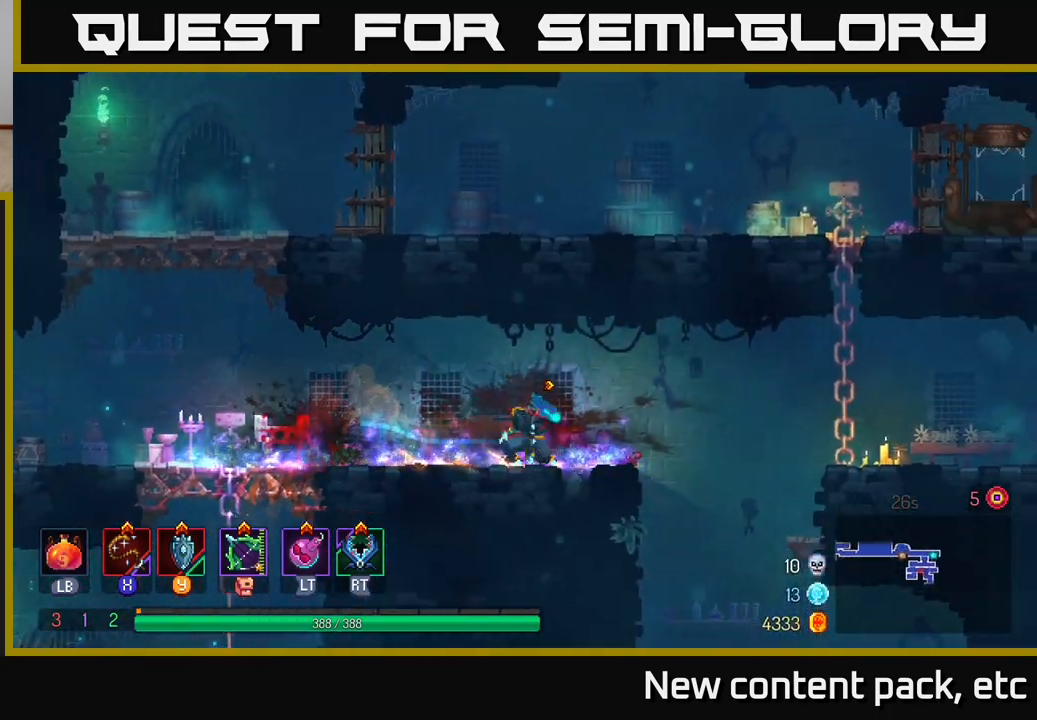
{"buttons": ["A"], "left_stick": "down", "right_stick": "center", "events": [[217, "A", "down"], [333, "A", "up"], [417, "left_stick", "down"], [467, "A", "down"]]}
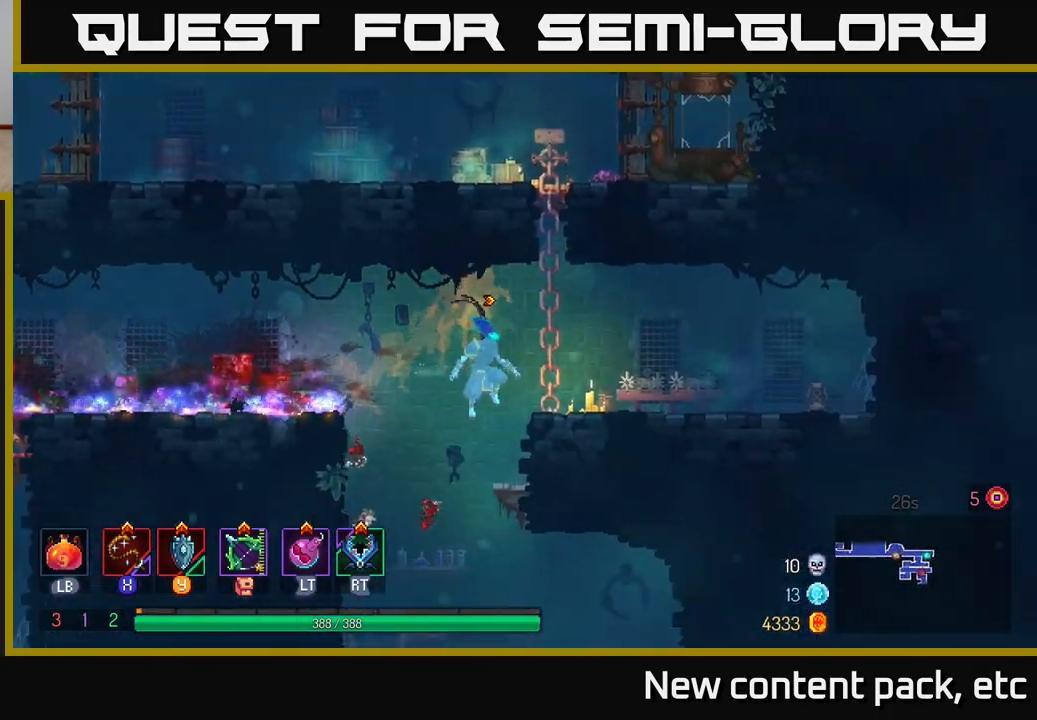
{"buttons": [], "left_stick": "right", "right_stick": "center", "events": [[100, "A", "up"], [150, "left_stick", "right"], [183, "B", "down"], [250, "B", "up"], [333, "B", "down"], [417, "B", "up"]]}
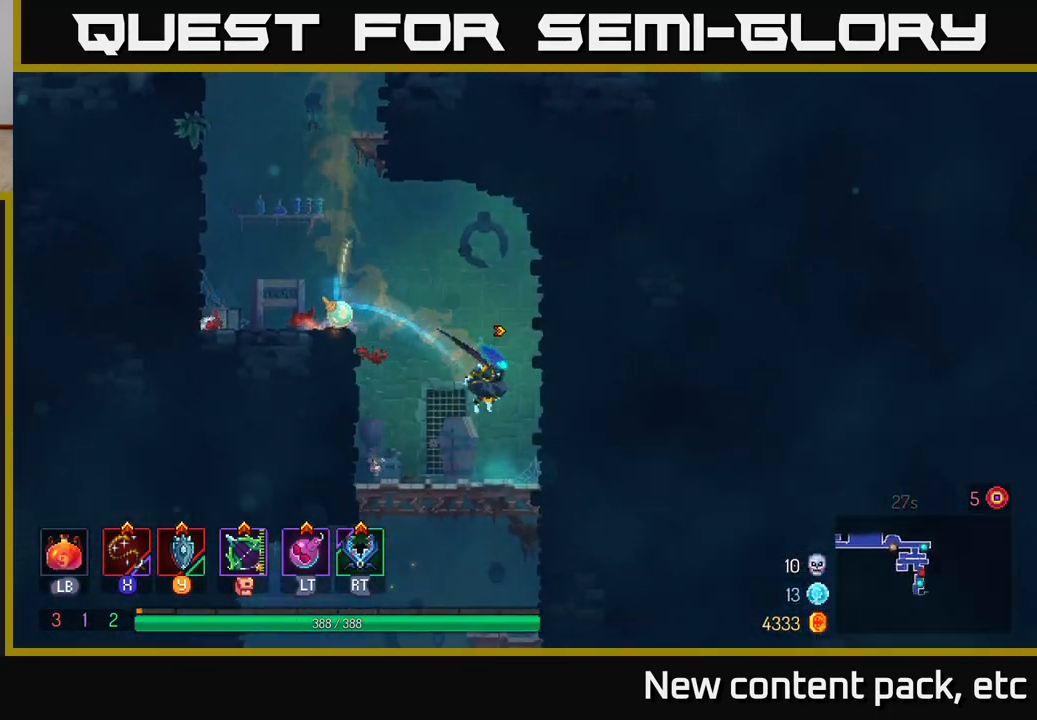
{"buttons": [], "left_stick": "down", "right_stick": "center", "events": [[233, "left_stick", "down"], [383, "A", "down"], [467, "A", "up"]]}
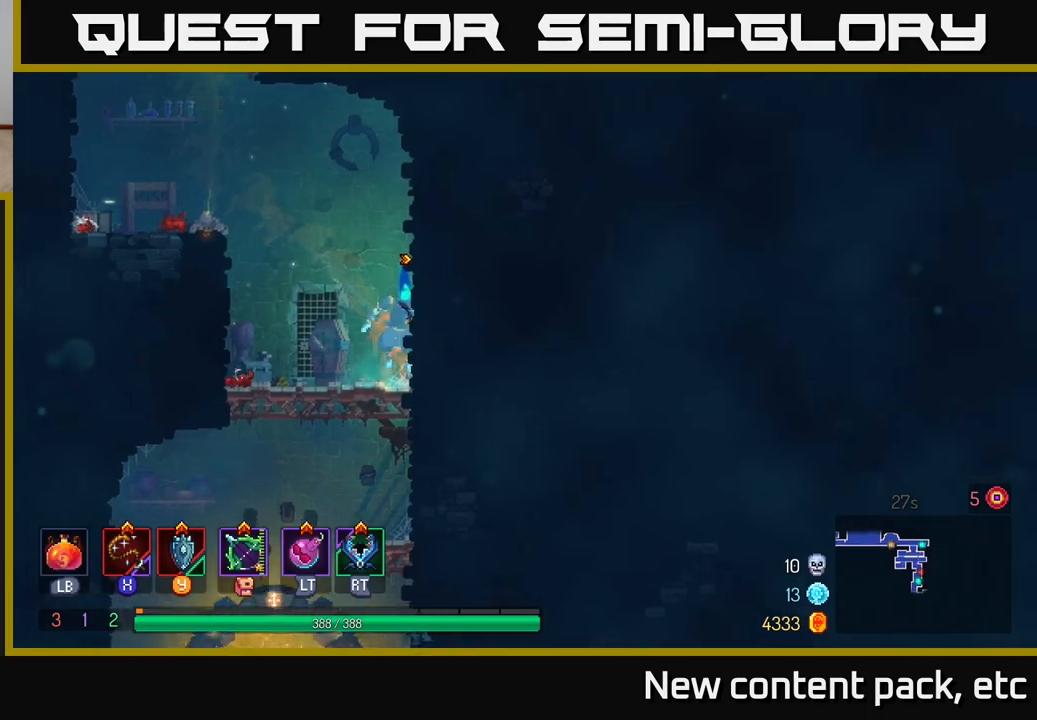
{"buttons": ["A"], "left_stick": "down", "right_stick": "center", "events": [[17, "A", "down"], [67, "left_stick", "left"], [83, "A", "up"], [133, "B", "down"], [217, "B", "up"], [433, "left_stick", "down"], [483, "A", "down"]]}
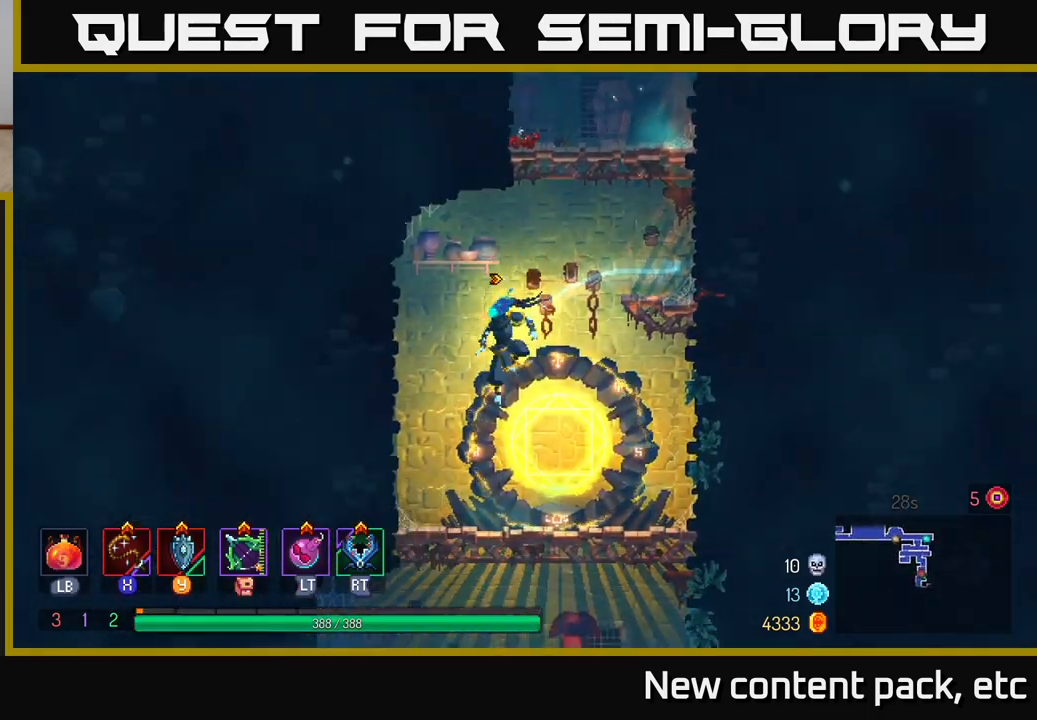
{"buttons": [], "left_stick": "down", "right_stick": "center", "events": [[67, "A", "up"], [183, "left_stick", "right"], [417, "left_stick", "down"], [450, "A", "down"], [500, "A", "up"]]}
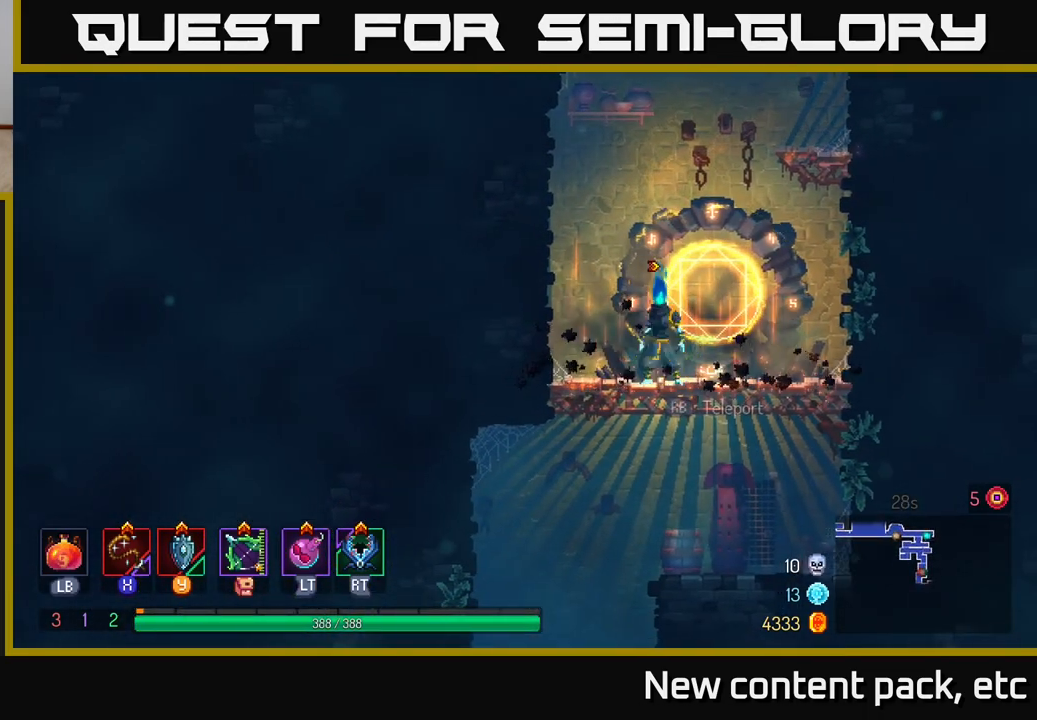
{"buttons": [], "left_stick": "down", "right_stick": "center", "events": [[67, "A", "down"], [133, "A", "up"], [383, "A", "down"], [450, "A", "up"]]}
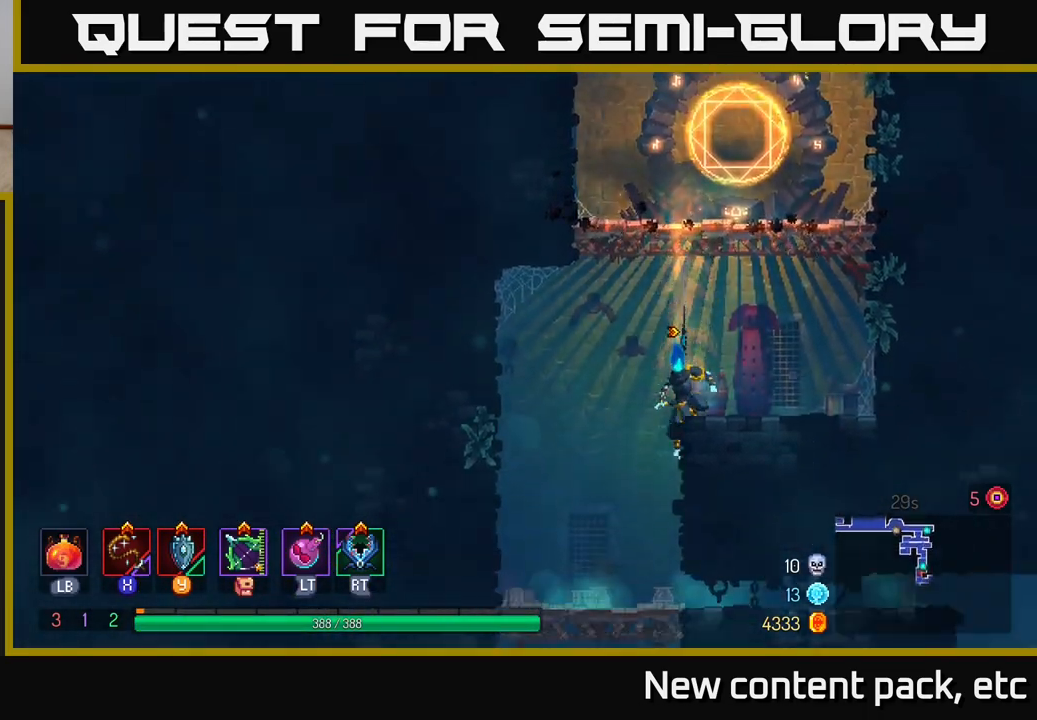
{"buttons": [], "left_stick": "down", "right_stick": "center", "events": [[250, "left_stick", "center"], [467, "left_stick", "down"]]}
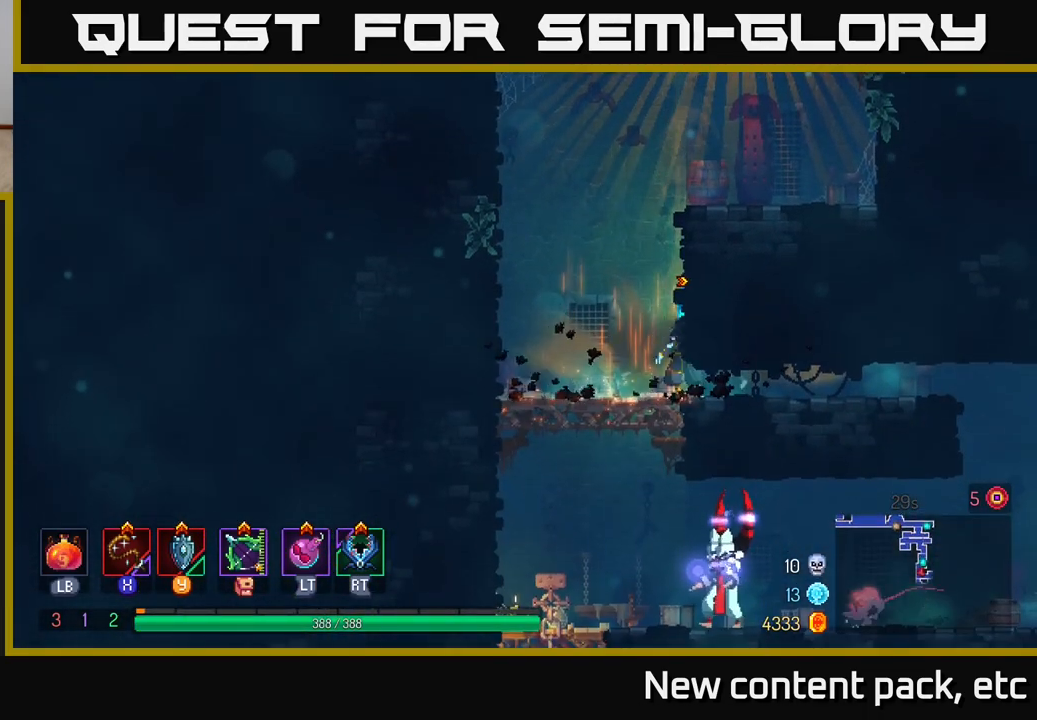
{"buttons": ["X"], "left_stick": "down-right", "right_stick": "center", "events": [[17, "A", "down"], [50, "A", "up"], [133, "A", "down"], [183, "A", "up"], [233, "A", "down"], [300, "A", "up"], [383, "left_stick", "down-right"], [450, "X", "down"]]}
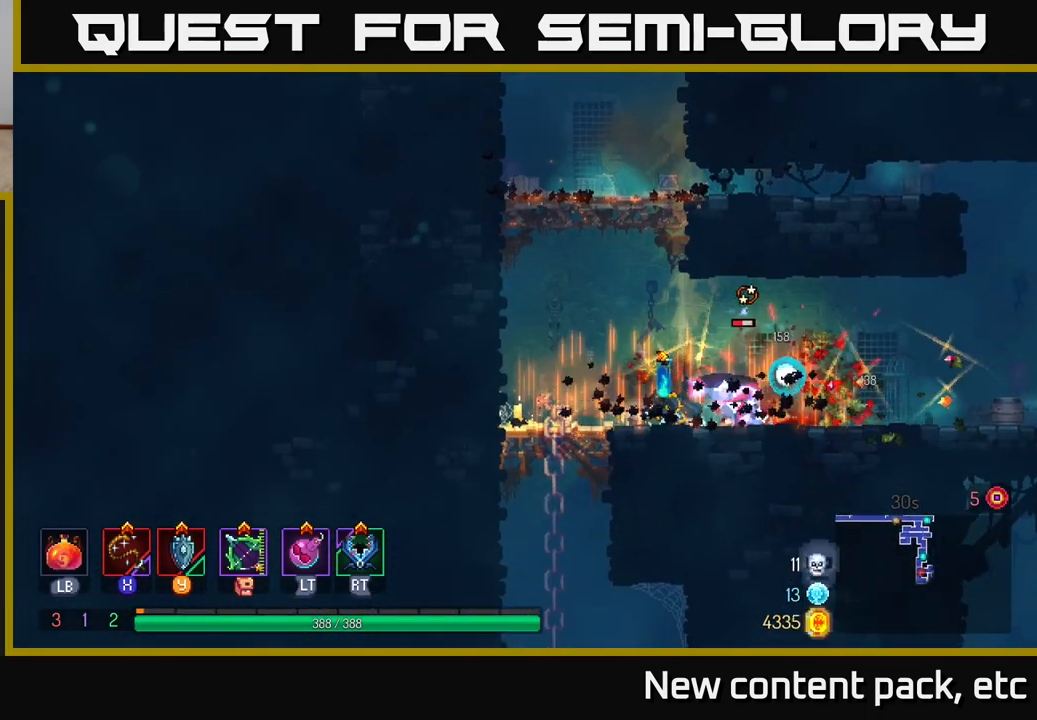
{"buttons": [], "left_stick": "right", "right_stick": "center", "events": [[33, "X", "up"], [33, "left_stick", "right"]]}
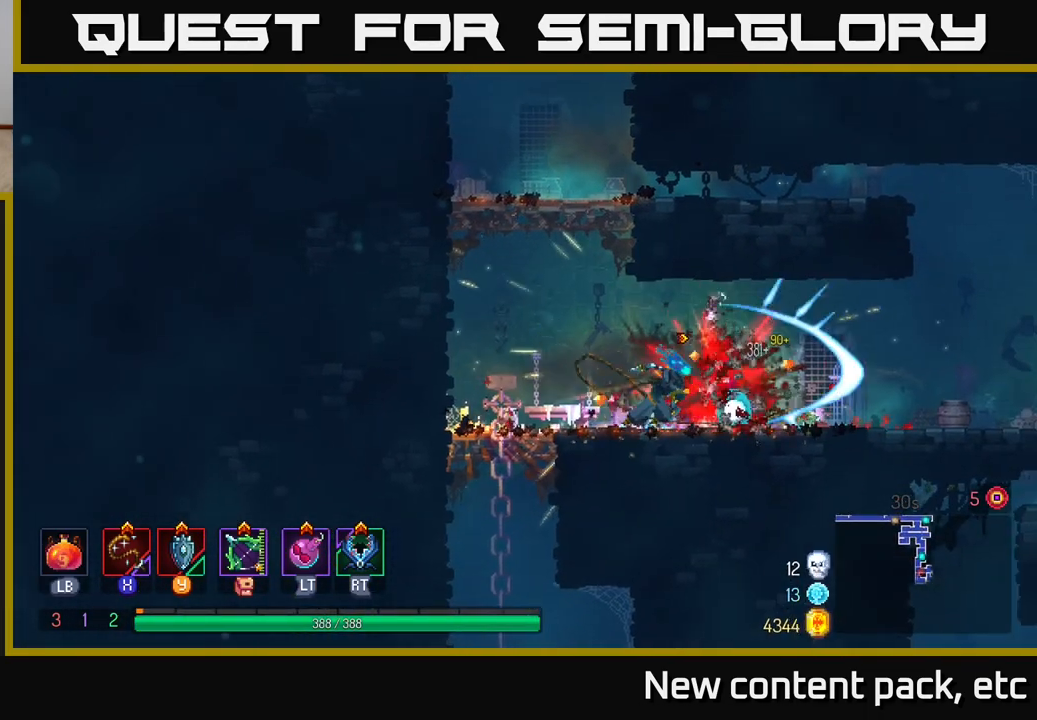
{"buttons": [], "left_stick": "right", "right_stick": "center", "events": [[283, "B", "down"], [367, "B", "up"]]}
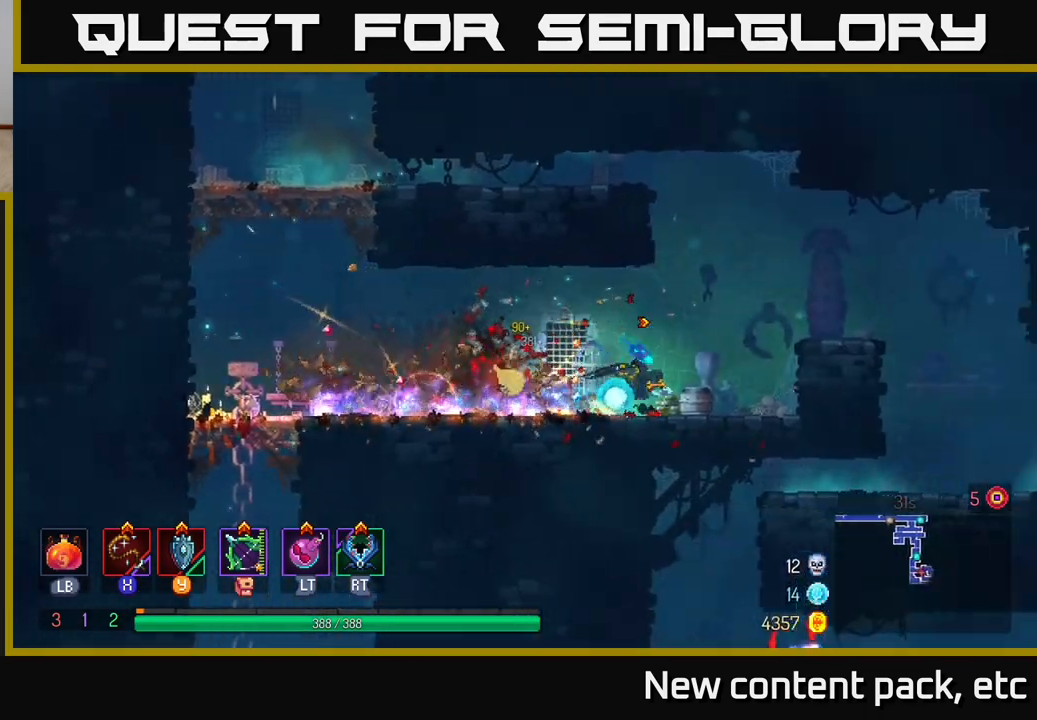
{"buttons": [], "left_stick": "right", "right_stick": "center", "events": [[133, "A", "down"], [267, "A", "up"]]}
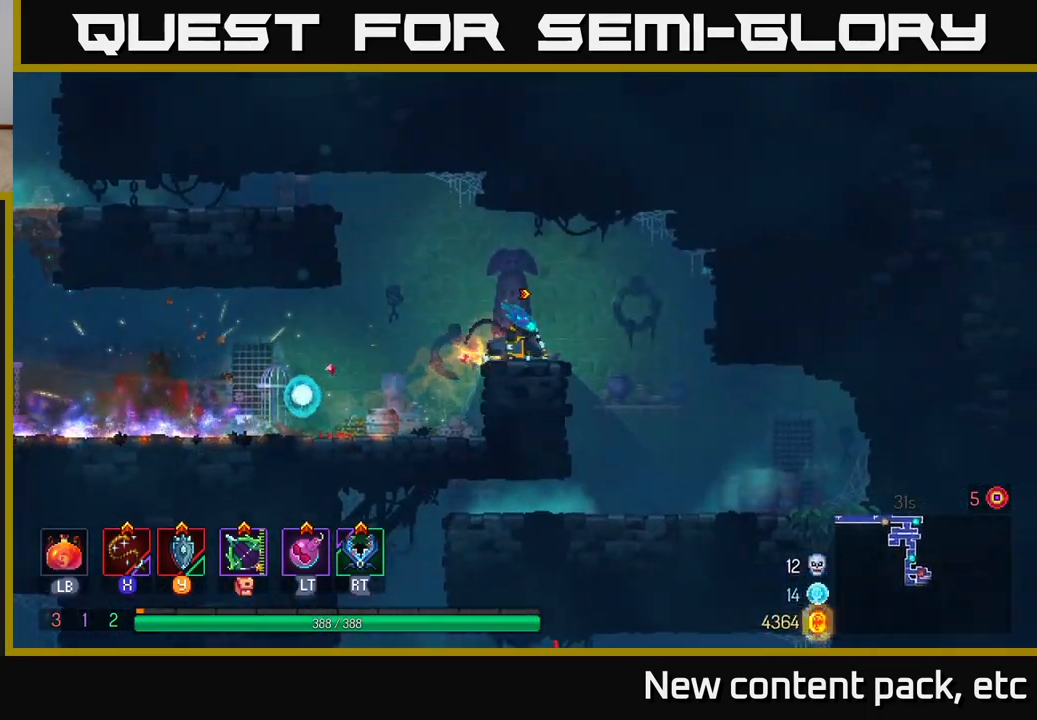
{"buttons": [], "left_stick": "left", "right_stick": "center", "events": [[333, "left_stick", "center"], [433, "left_stick", "left"]]}
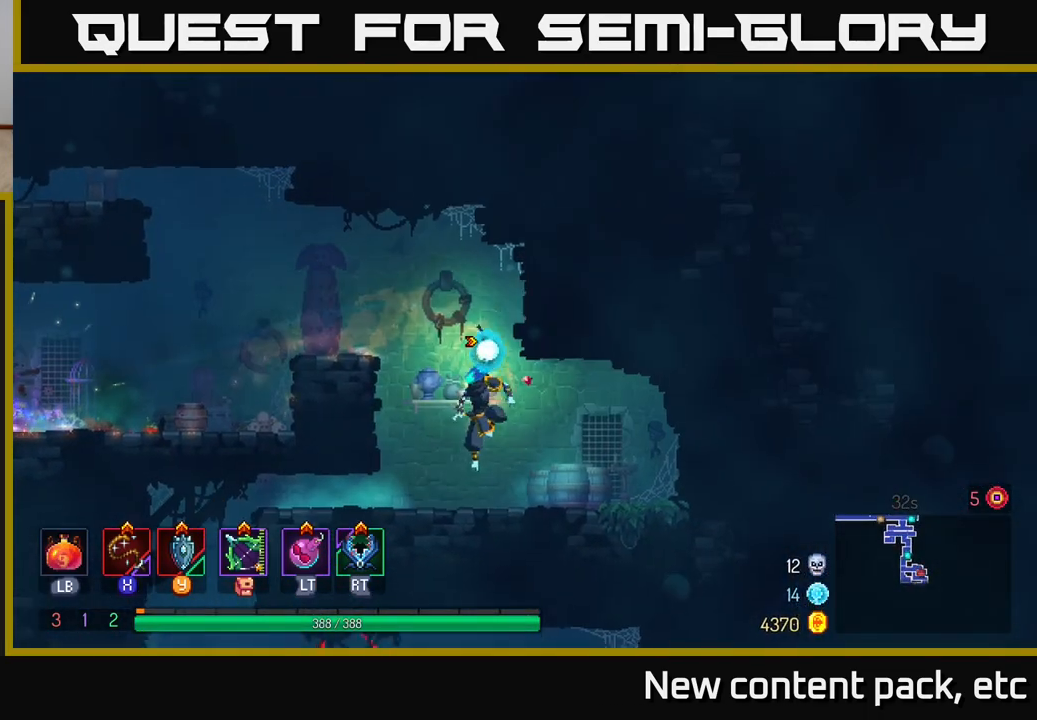
{"buttons": [], "left_stick": "left", "right_stick": "center", "events": [[100, "B", "down"], [217, "B", "up"]]}
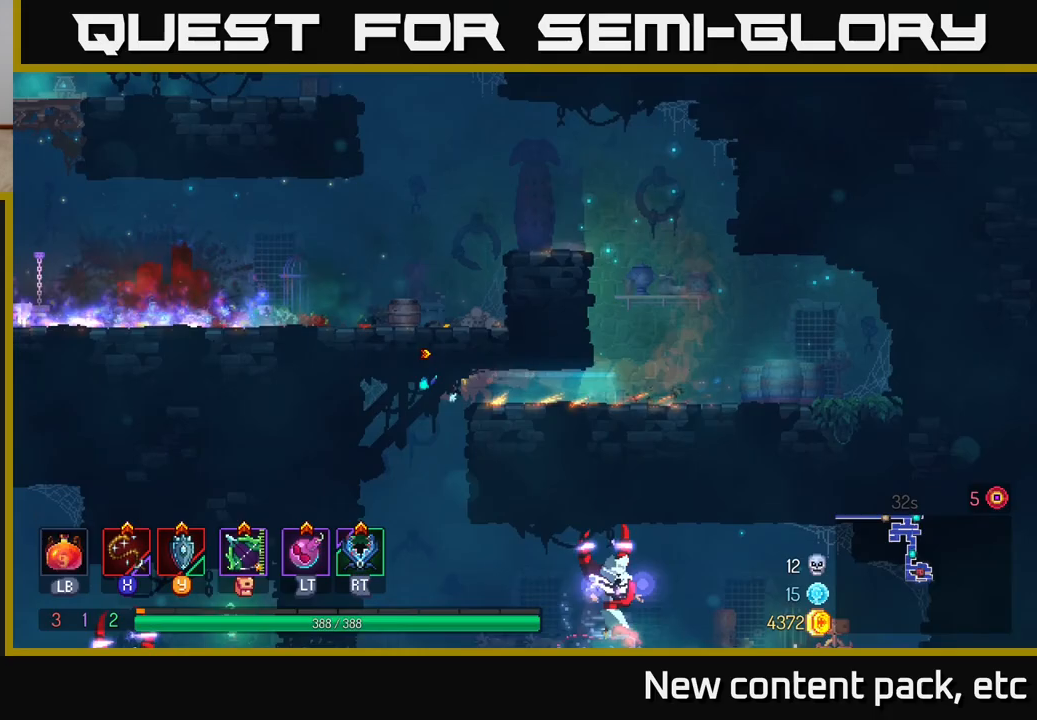
{"buttons": [], "left_stick": "right", "right_stick": "center", "events": [[33, "left_stick", "center"], [350, "left_stick", "right"], [417, "X", "down"], [483, "X", "up"]]}
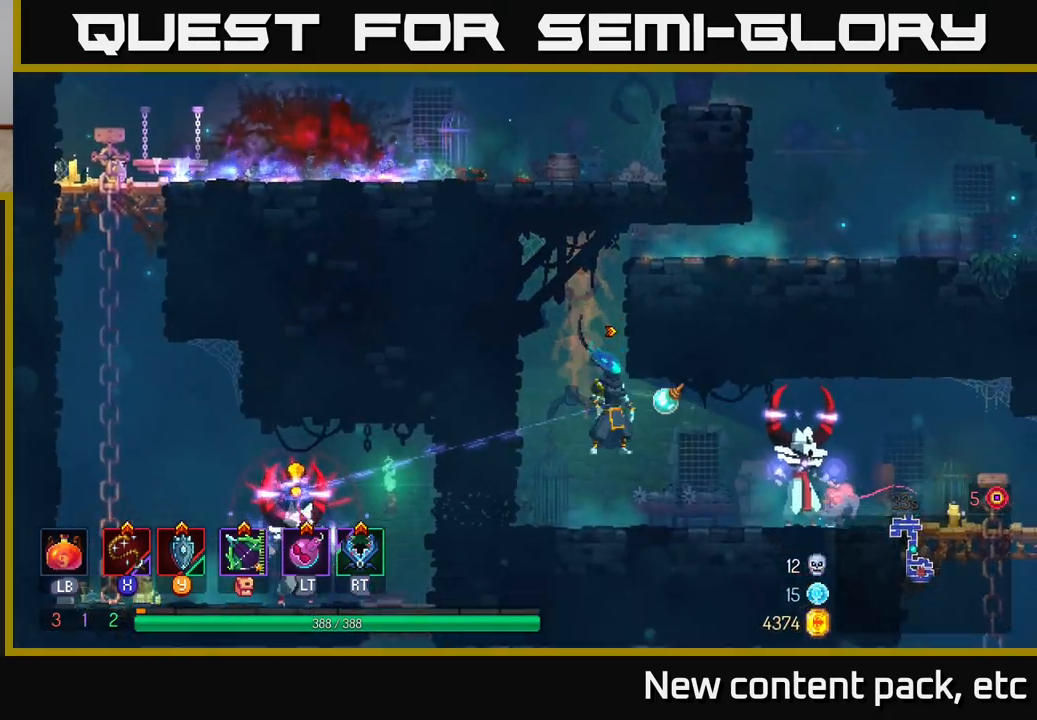
{"buttons": [], "left_stick": "center", "right_stick": "center", "events": [[433, "left_stick", "center"]]}
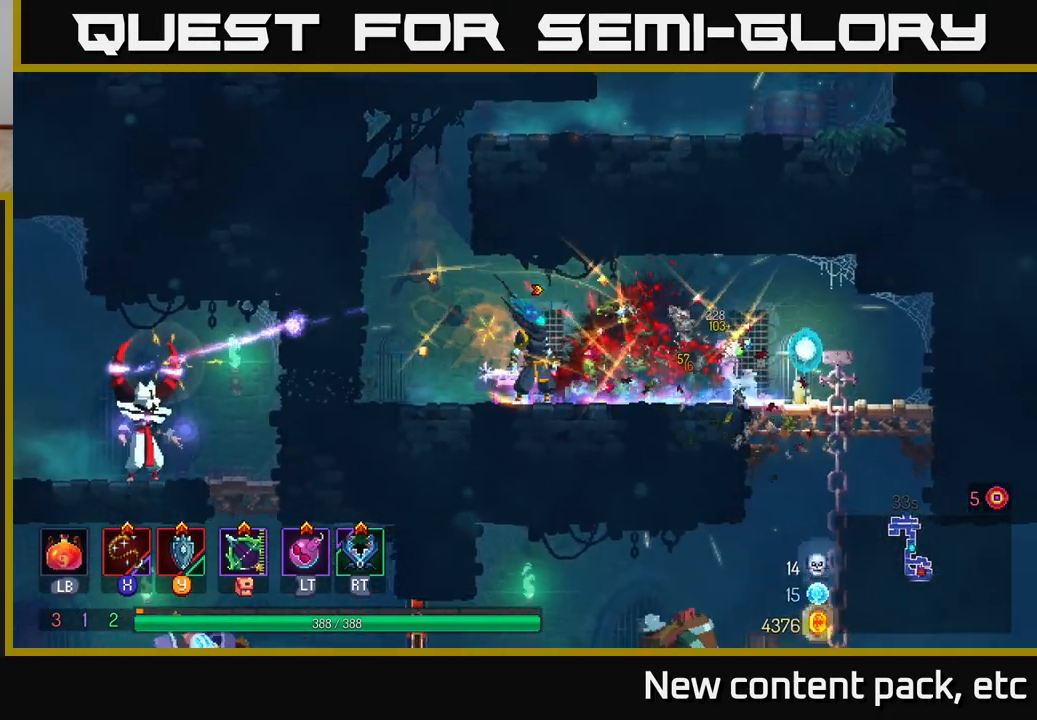
{"buttons": [], "left_stick": "down-right", "right_stick": "center", "events": [[17, "left_stick", "right"], [117, "B", "down"], [250, "B", "up"], [433, "left_stick", "up"], [500, "left_stick", "down-right"]]}
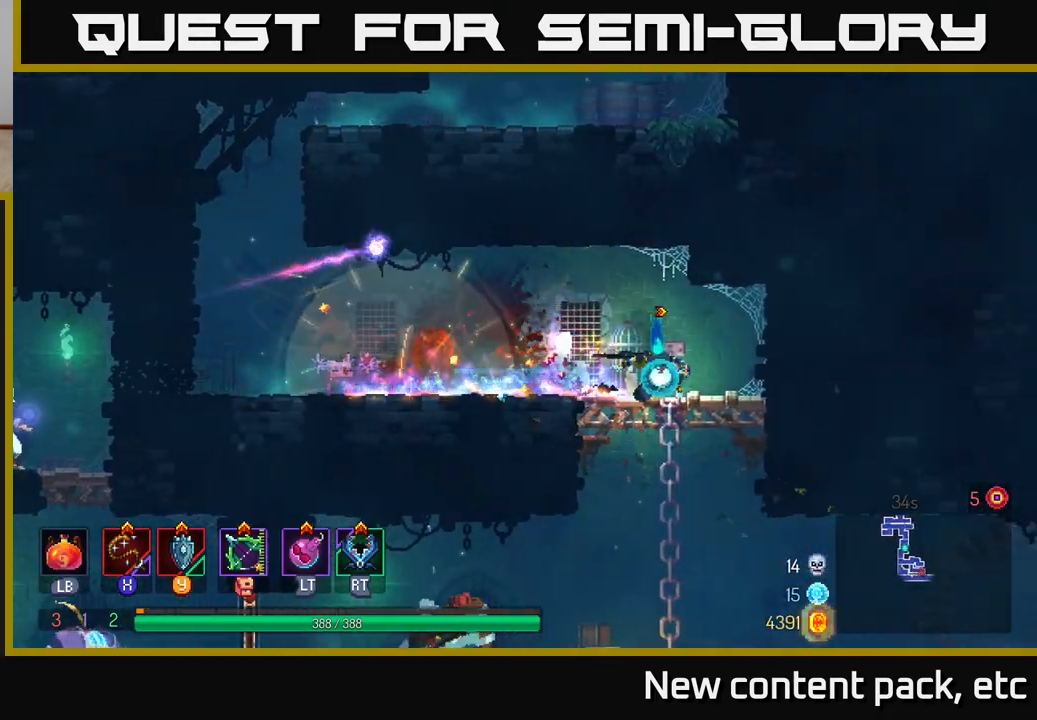
{"buttons": [], "left_stick": "left", "right_stick": "center", "events": [[17, "left_stick", "down"], [83, "A", "down"], [133, "A", "up"], [200, "A", "down"], [267, "A", "up"], [300, "A", "down"], [383, "A", "up"], [433, "left_stick", "left"]]}
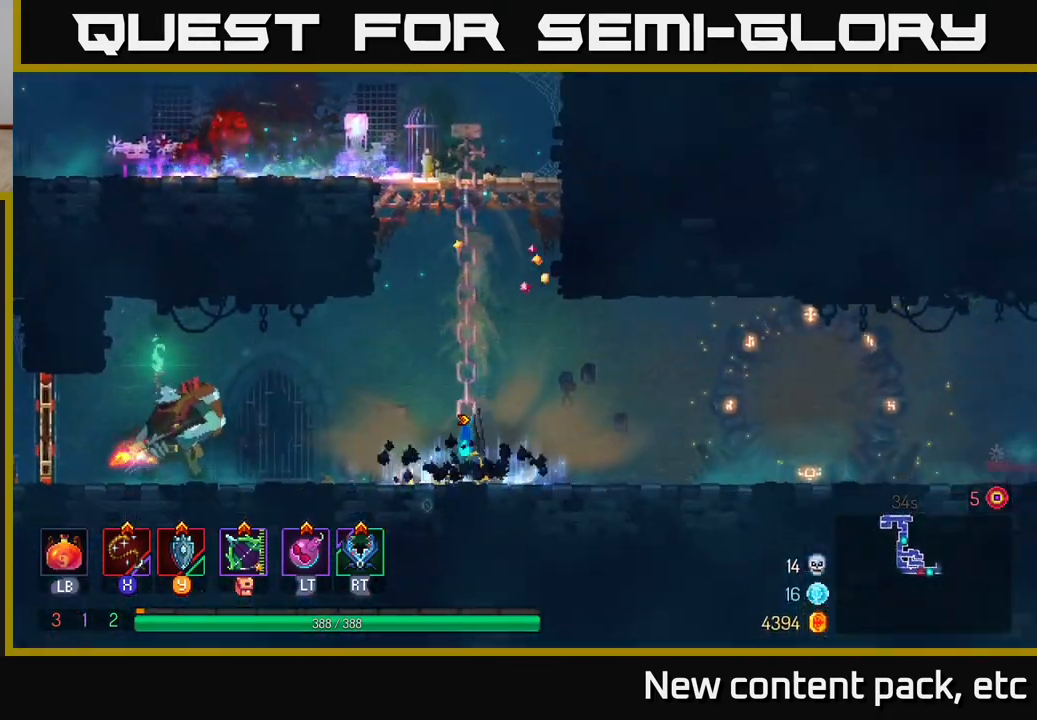
{"buttons": [], "left_stick": "left", "right_stick": "center", "events": [[33, "B", "down"], [100, "B", "up"], [183, "X", "down"], [300, "X", "up"]]}
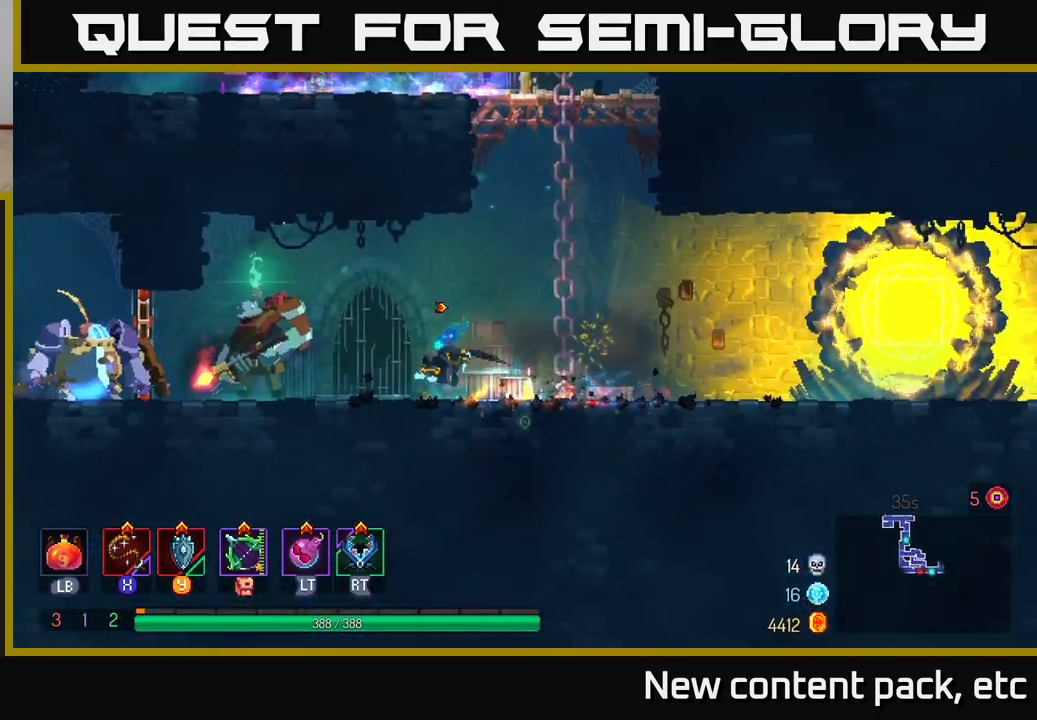
{"buttons": [], "left_stick": "center", "right_stick": "center", "events": [[167, "X", "down"], [250, "X", "up"], [250, "left_stick", "center"], [400, "X", "down"], [483, "X", "up"]]}
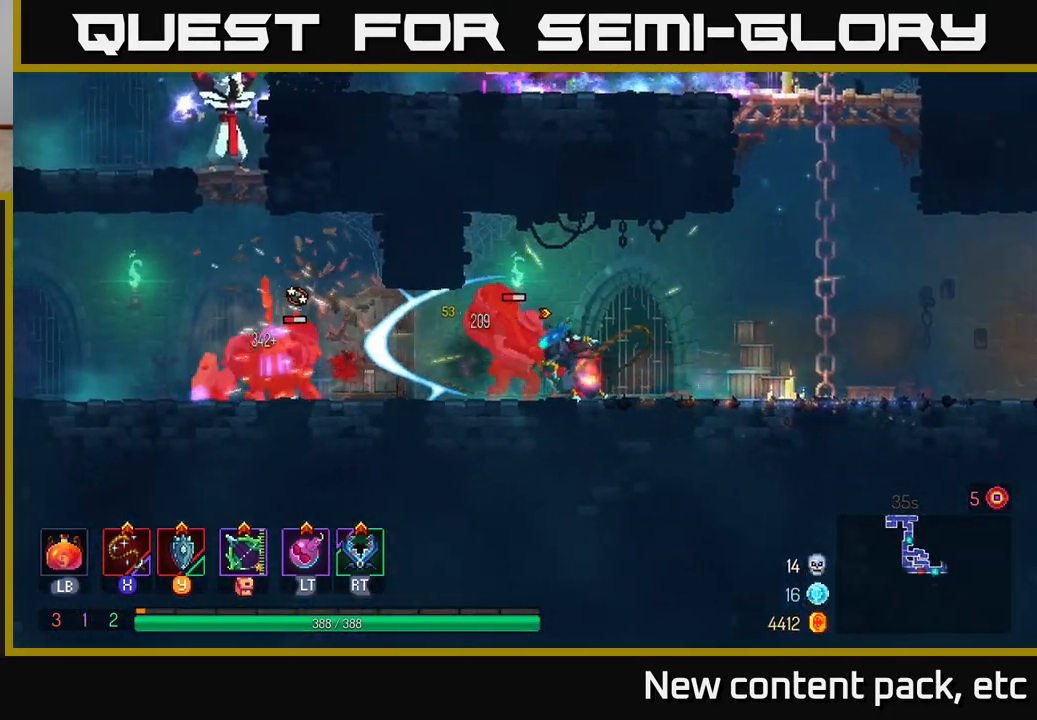
{"buttons": [], "left_stick": "center", "right_stick": "center", "events": [[117, "X", "down"], [200, "X", "up"], [250, "X", "down"], [333, "X", "up"]]}
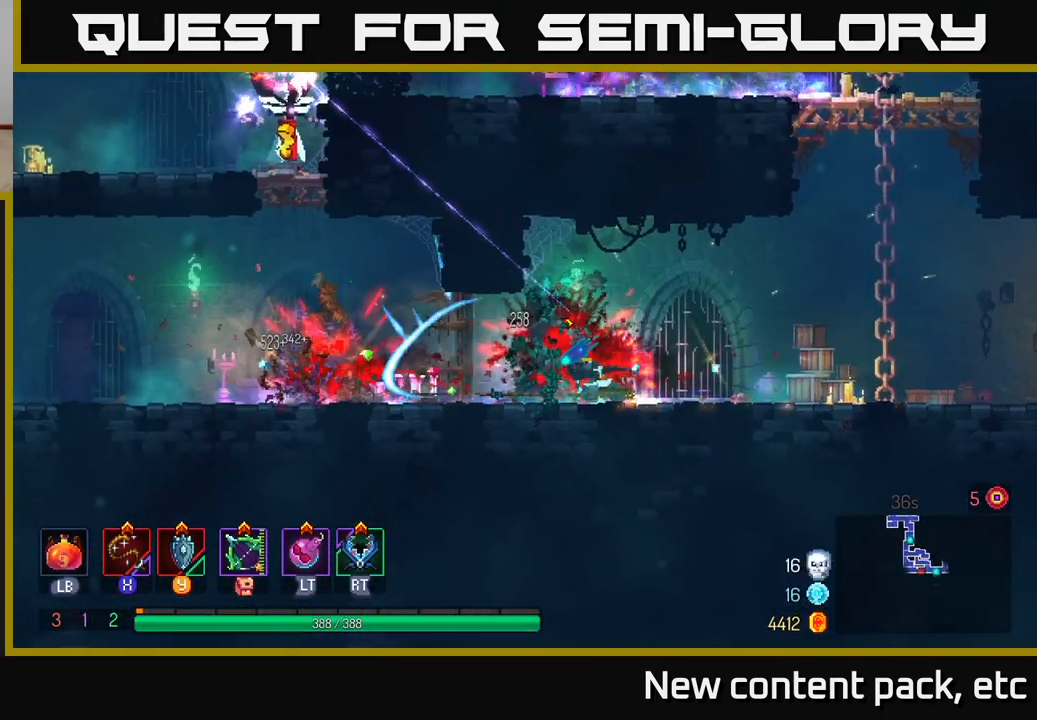
{"buttons": [], "left_stick": "left", "right_stick": "center", "events": [[50, "left_stick", "left"], [267, "B", "down"], [367, "B", "up"]]}
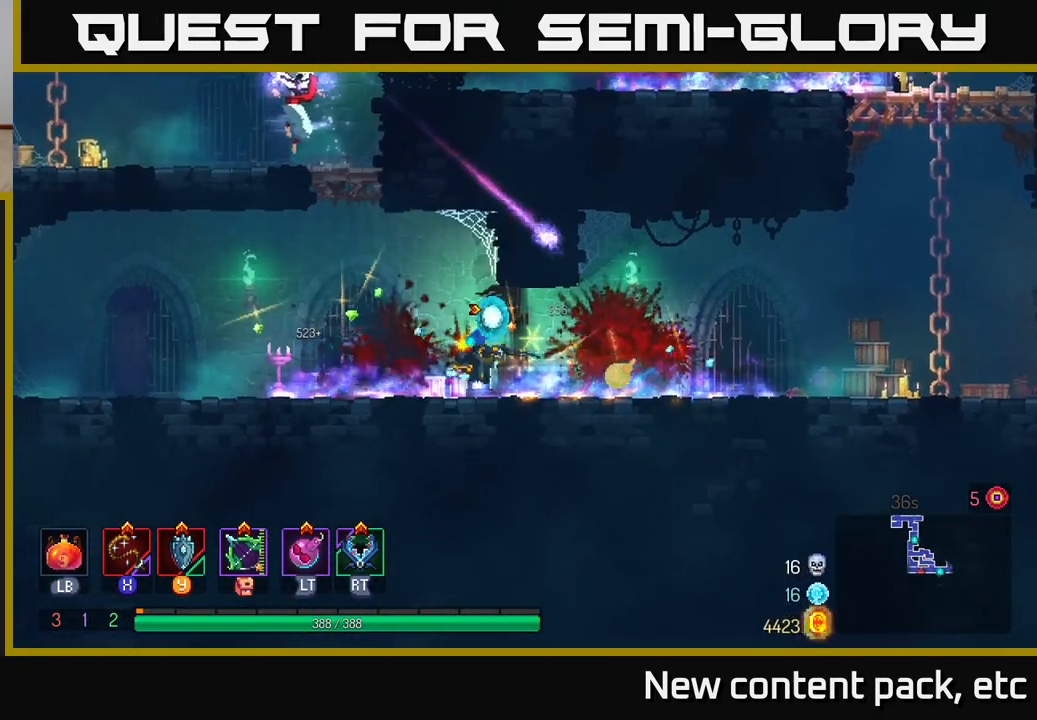
{"buttons": ["A"], "left_stick": "up", "right_stick": "center", "events": [[183, "A", "down"], [283, "A", "up"], [300, "left_stick", "up"], [333, "A", "down"], [450, "A", "up"], [500, "A", "down"]]}
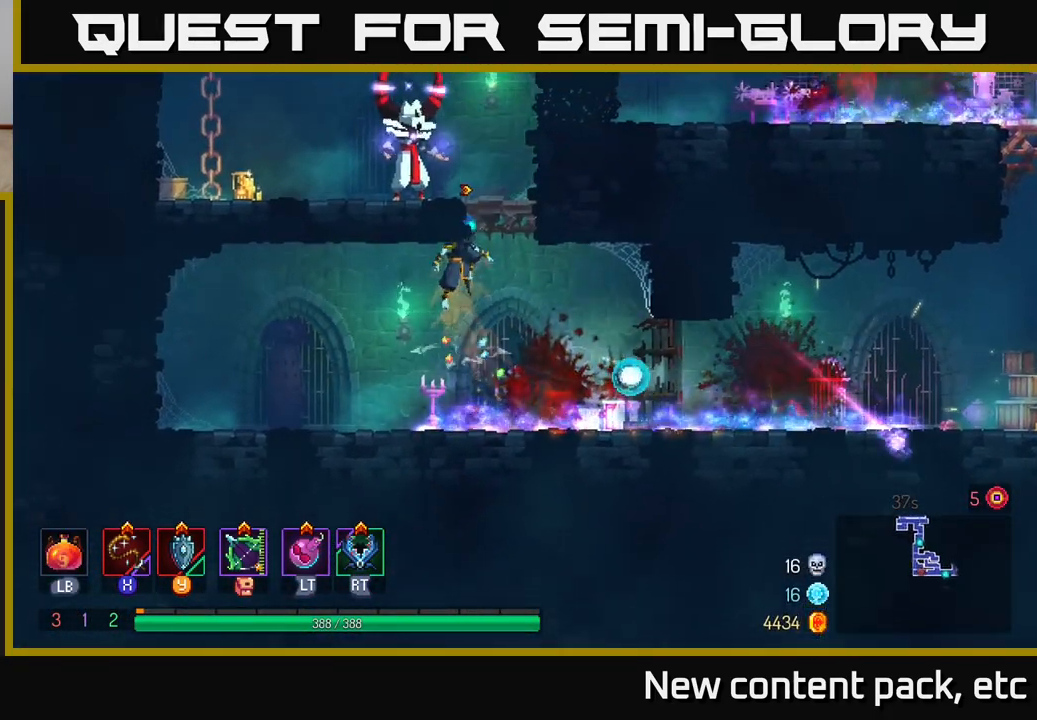
{"buttons": ["A"], "left_stick": "up-left", "right_stick": "center", "events": [[100, "left_stick", "up-left"], [117, "X", "down"], [150, "A", "up"], [250, "X", "up"], [250, "left_stick", "right"], [367, "left_stick", "up-left"], [400, "A", "down"]]}
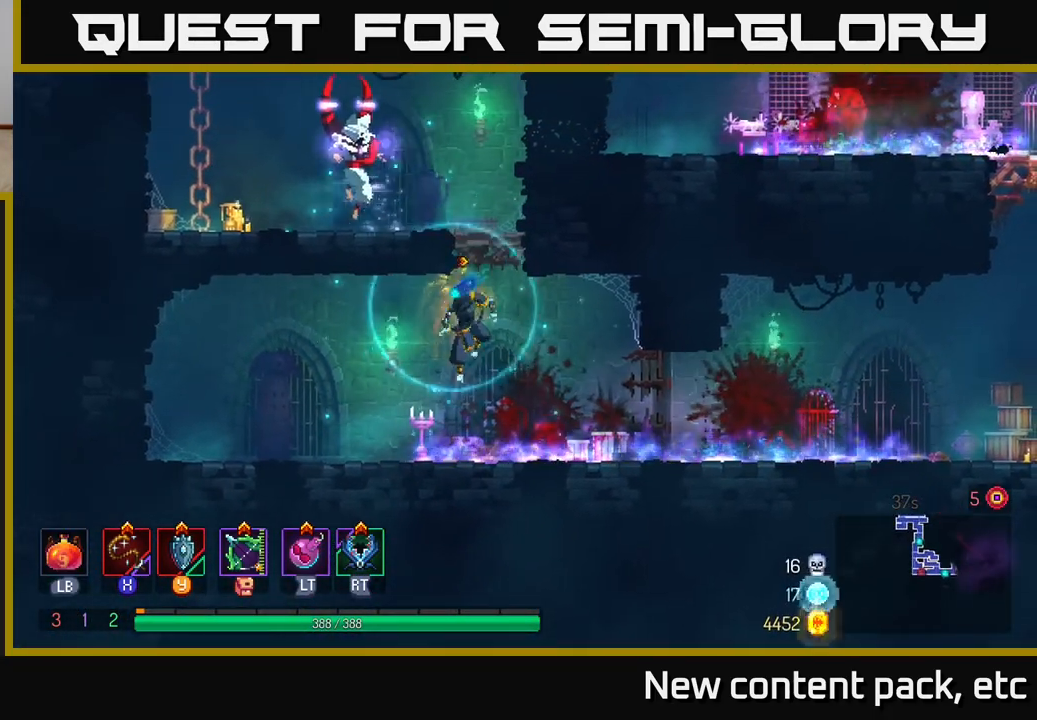
{"buttons": [], "left_stick": "center", "right_stick": "center", "events": [[50, "A", "up"], [67, "left_stick", "right"], [83, "A", "down"], [150, "left_stick", "up"], [233, "A", "up"], [283, "left_stick", "right"], [367, "A", "down"], [400, "left_stick", "center"], [483, "A", "up"]]}
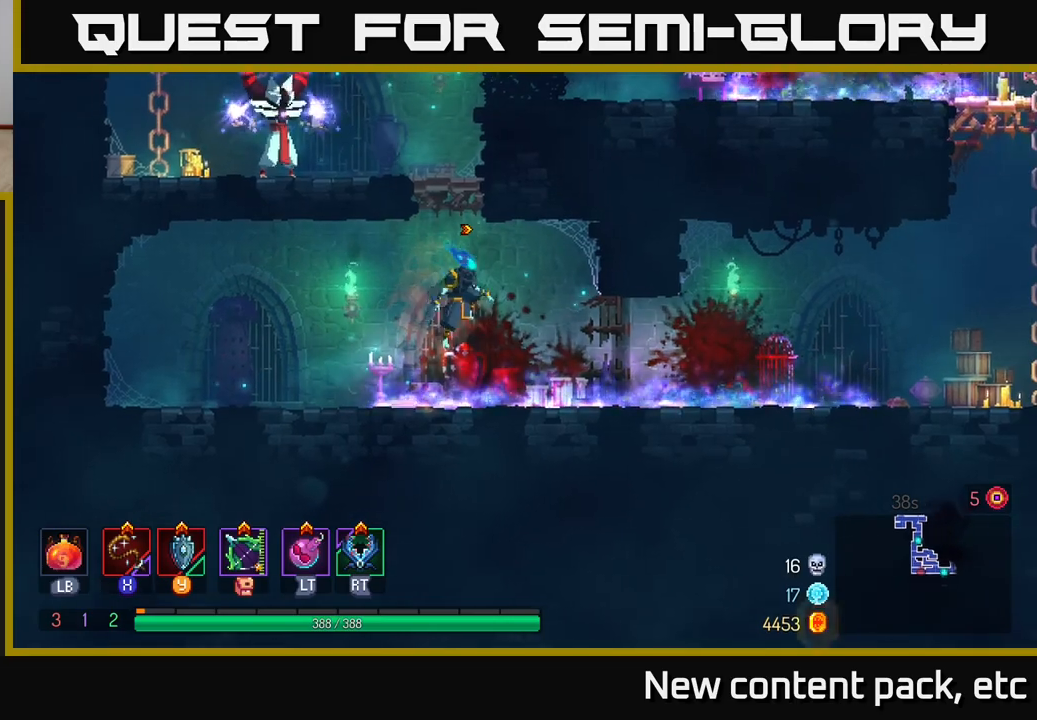
{"buttons": [], "left_stick": "center", "right_stick": "center", "events": [[50, "A", "down"], [133, "left_stick", "left"], [200, "X", "down"], [250, "A", "up"], [317, "X", "up"], [367, "left_stick", "up-left"], [467, "left_stick", "center"]]}
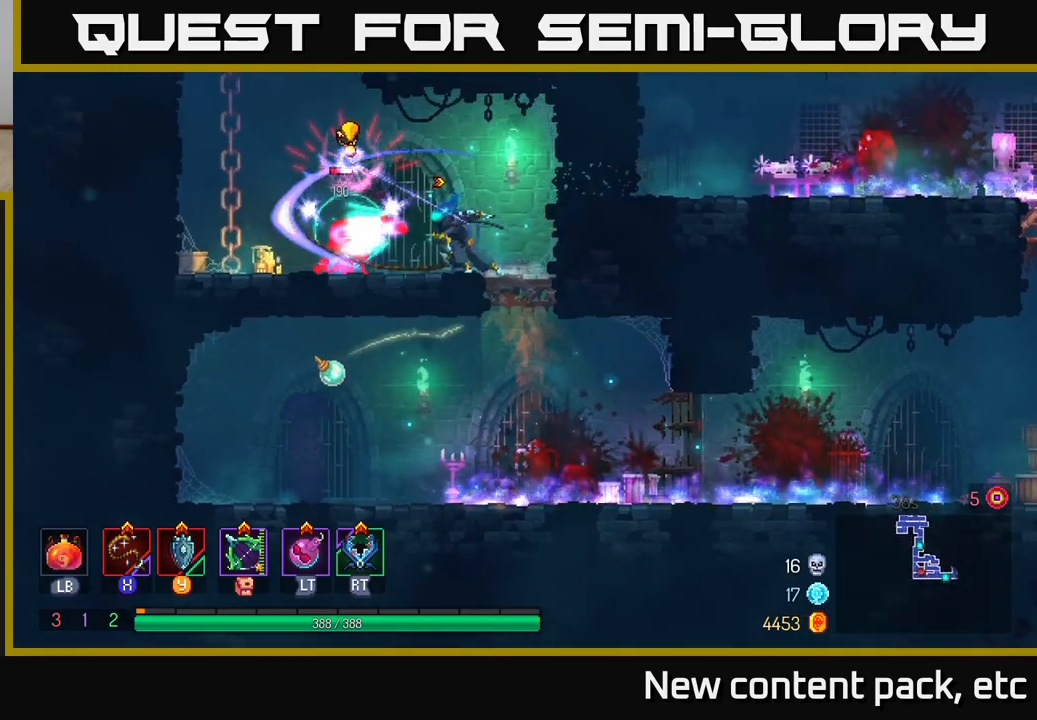
{"buttons": ["X"], "left_stick": "right", "right_stick": "center", "events": [[100, "left_stick", "left"], [150, "B", "down"], [217, "B", "up"], [283, "B", "down"], [350, "B", "up"], [483, "left_stick", "right"], [500, "X", "down"]]}